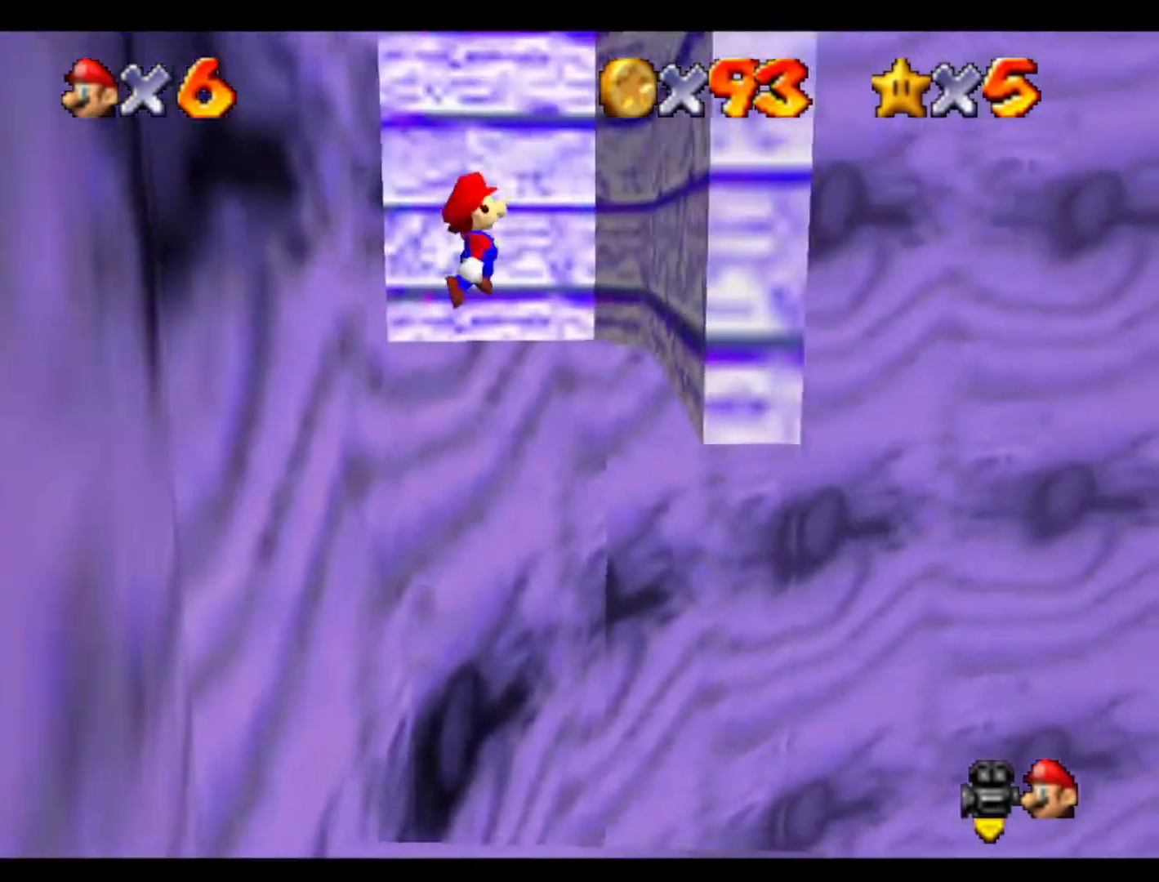
Gameplay with a controller (Nintendo layout); each line is a JSON object with the inputs held at the frame after it. "events" lists button and stick changes between this image and that frame as [ms after this image, input, new state], when the widget could be followed in between. Not read: A B L3 R3 Z.
{"buttons": [], "left_stick": "left", "events": [[333, "left_stick", "down"], [400, "left_stick", "left"]]}
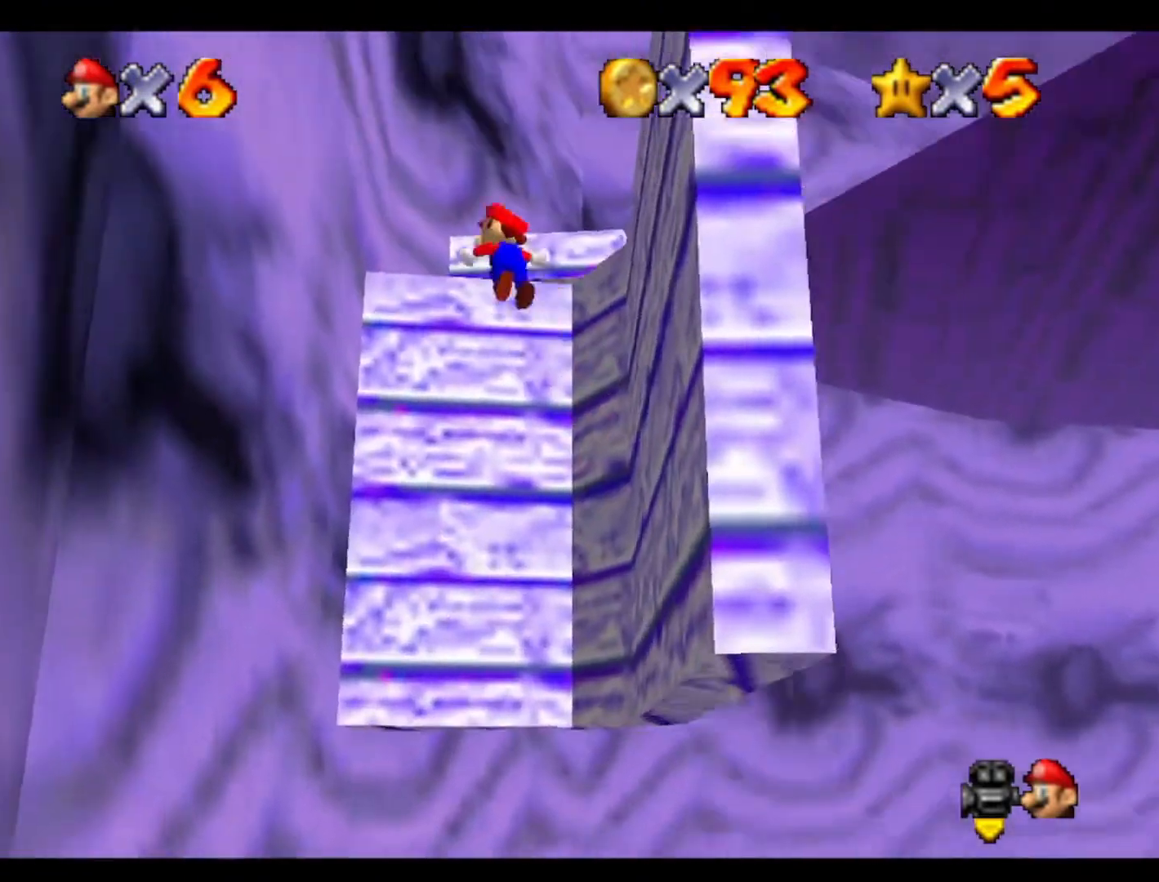
{"buttons": [], "left_stick": "right", "events": [[200, "left_stick", "up-left"], [433, "left_stick", "right"]]}
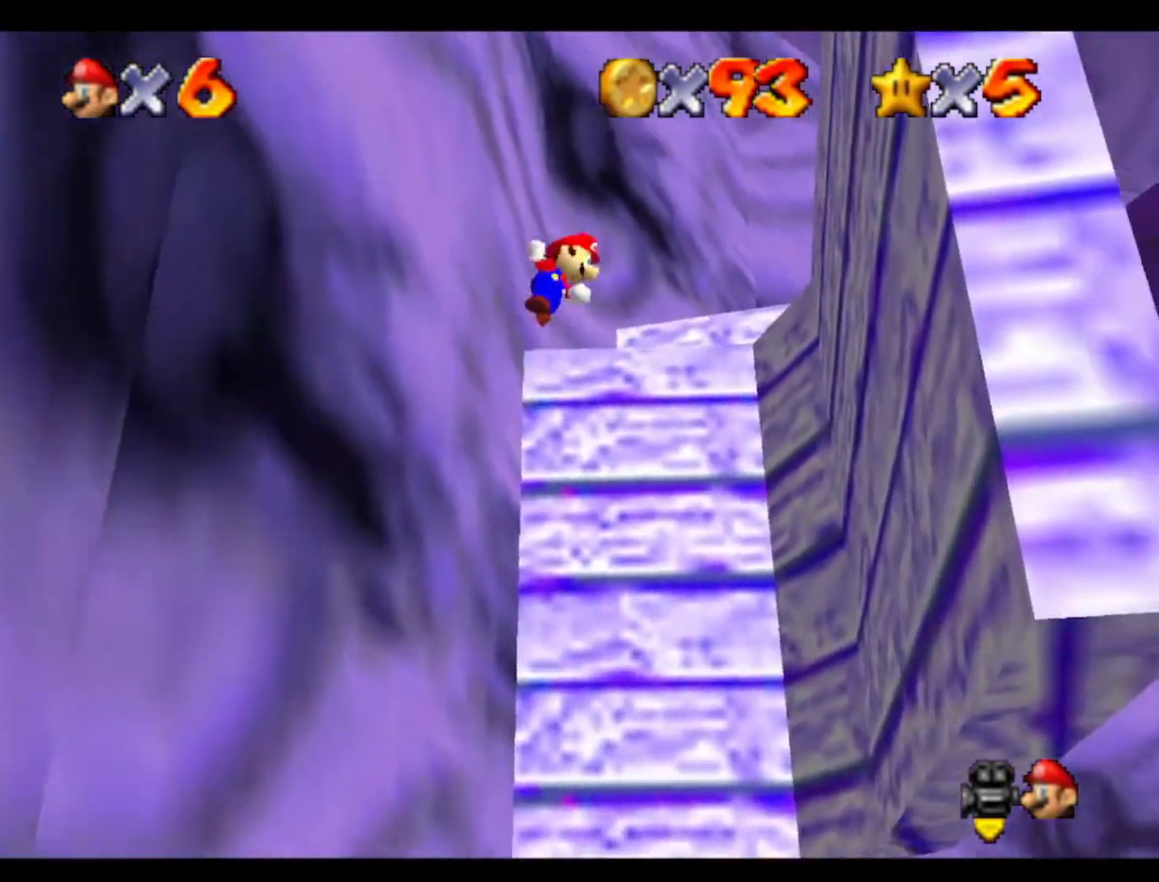
{"buttons": [], "left_stick": "up", "events": [[33, "left_stick", "down-right"], [200, "left_stick", "right"], [467, "left_stick", "up"]]}
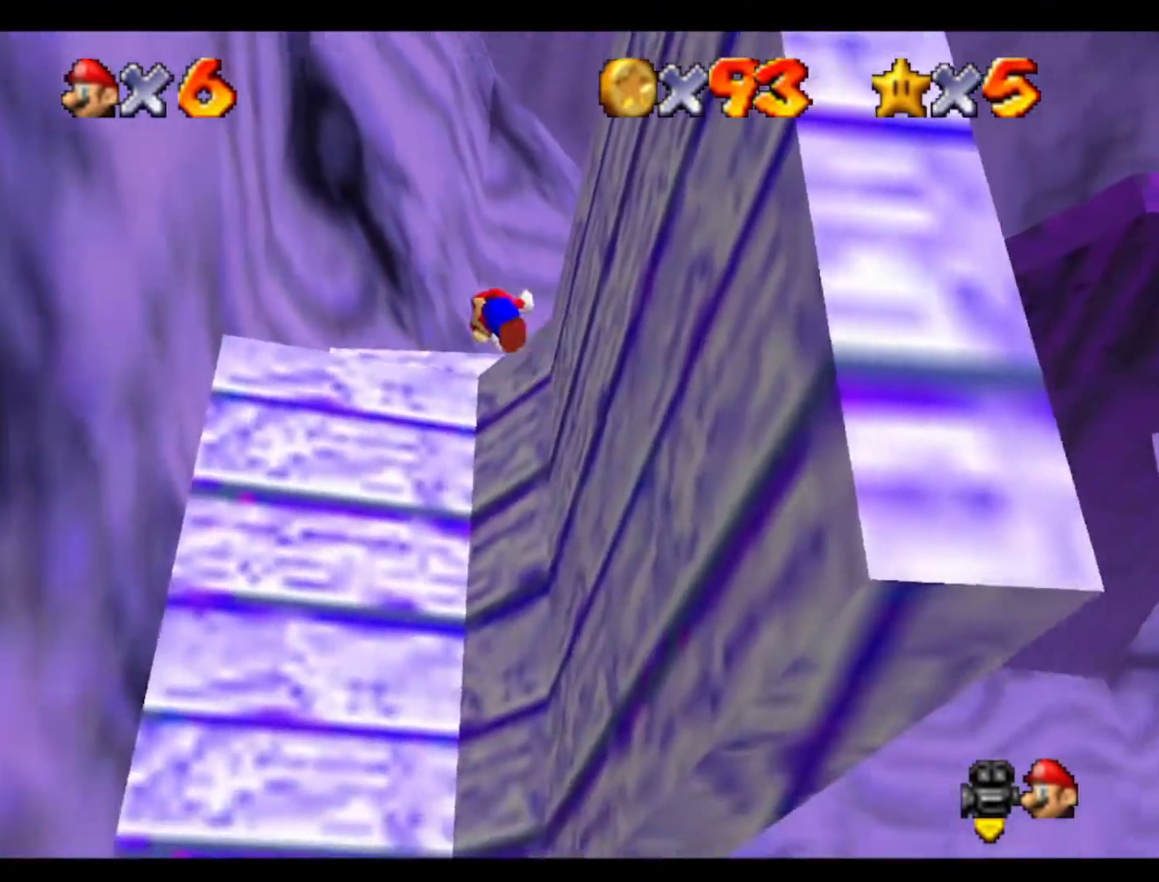
{"buttons": [], "left_stick": "left", "events": [[33, "left_stick", "up-left"], [433, "left_stick", "left"]]}
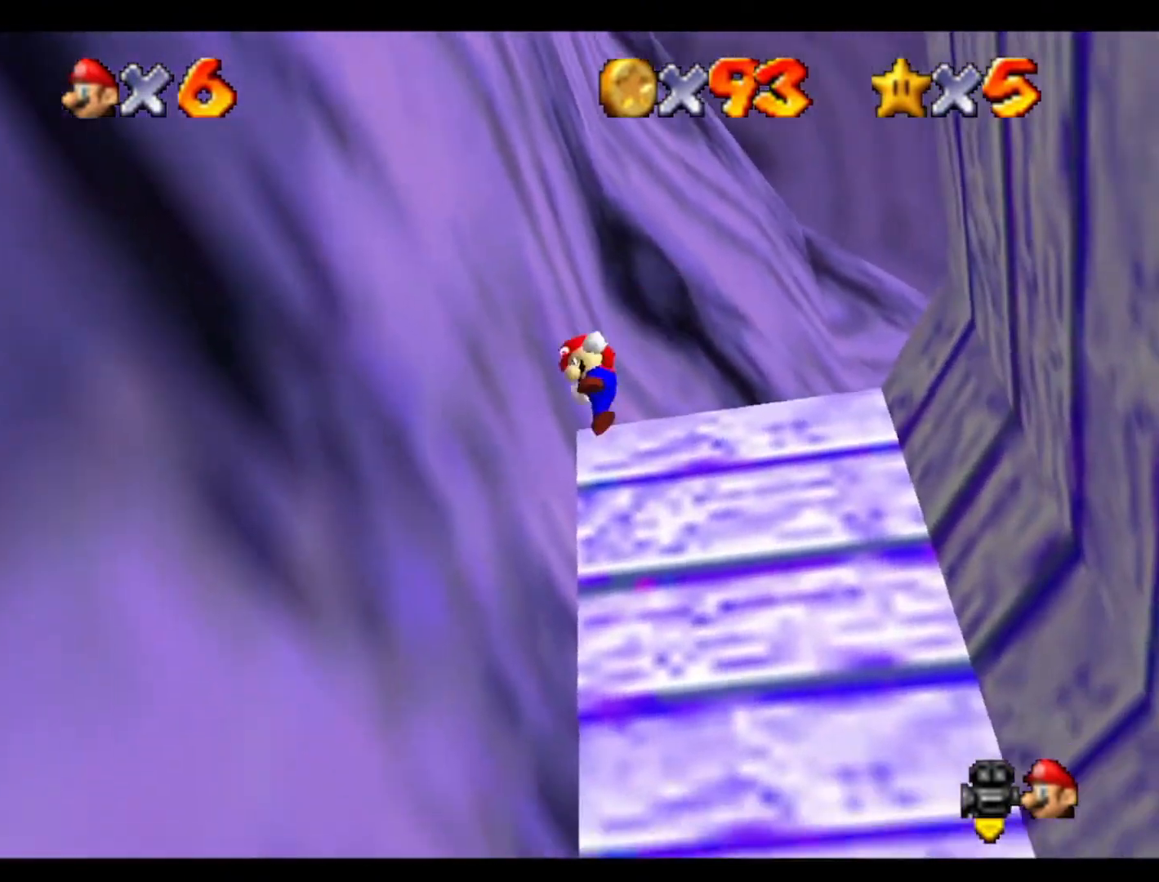
{"buttons": [], "left_stick": "left", "events": []}
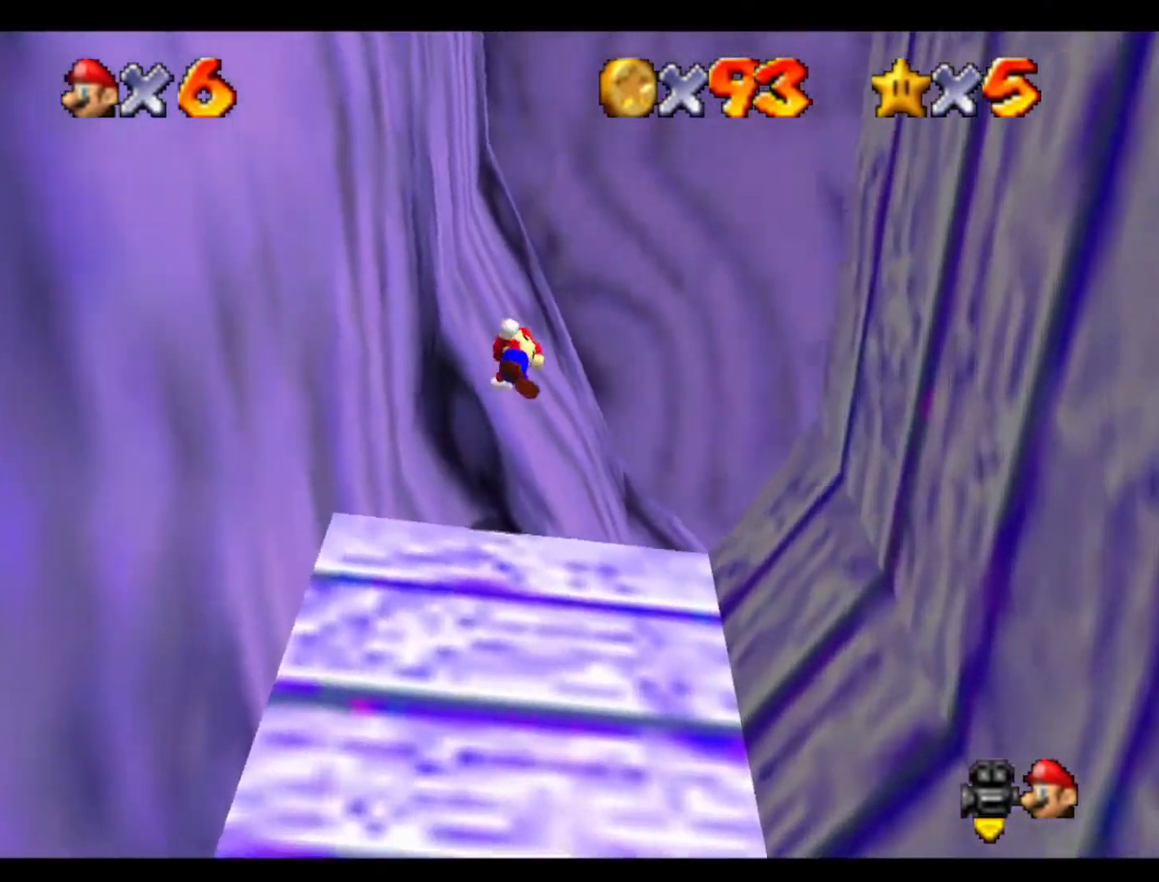
{"buttons": [], "left_stick": "center", "events": [[33, "left_stick", "up-left"], [233, "left_stick", "left"], [333, "left_stick", "center"]]}
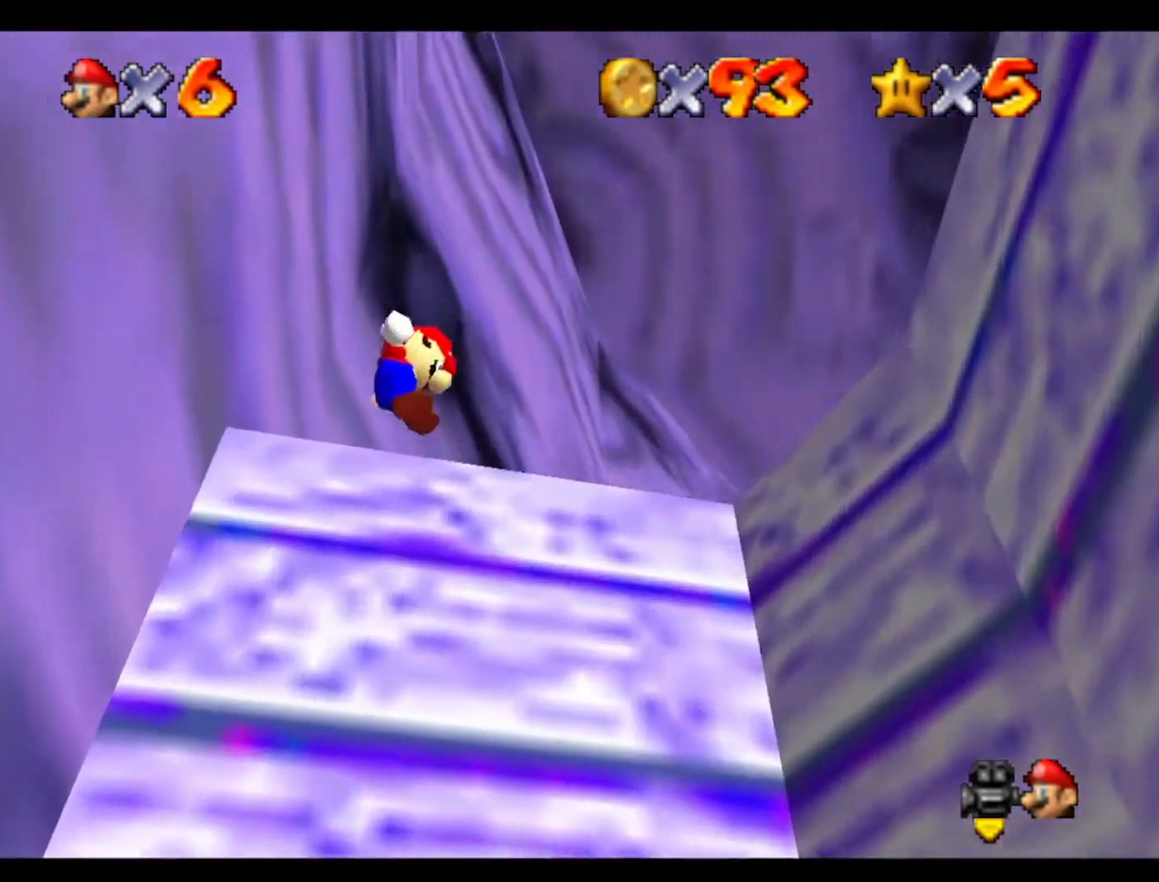
{"buttons": ["C_DOWN"], "left_stick": "center", "events": [[133, "C_UP", "down"], [200, "C_UP", "up"], [400, "C_DOWN", "down"]]}
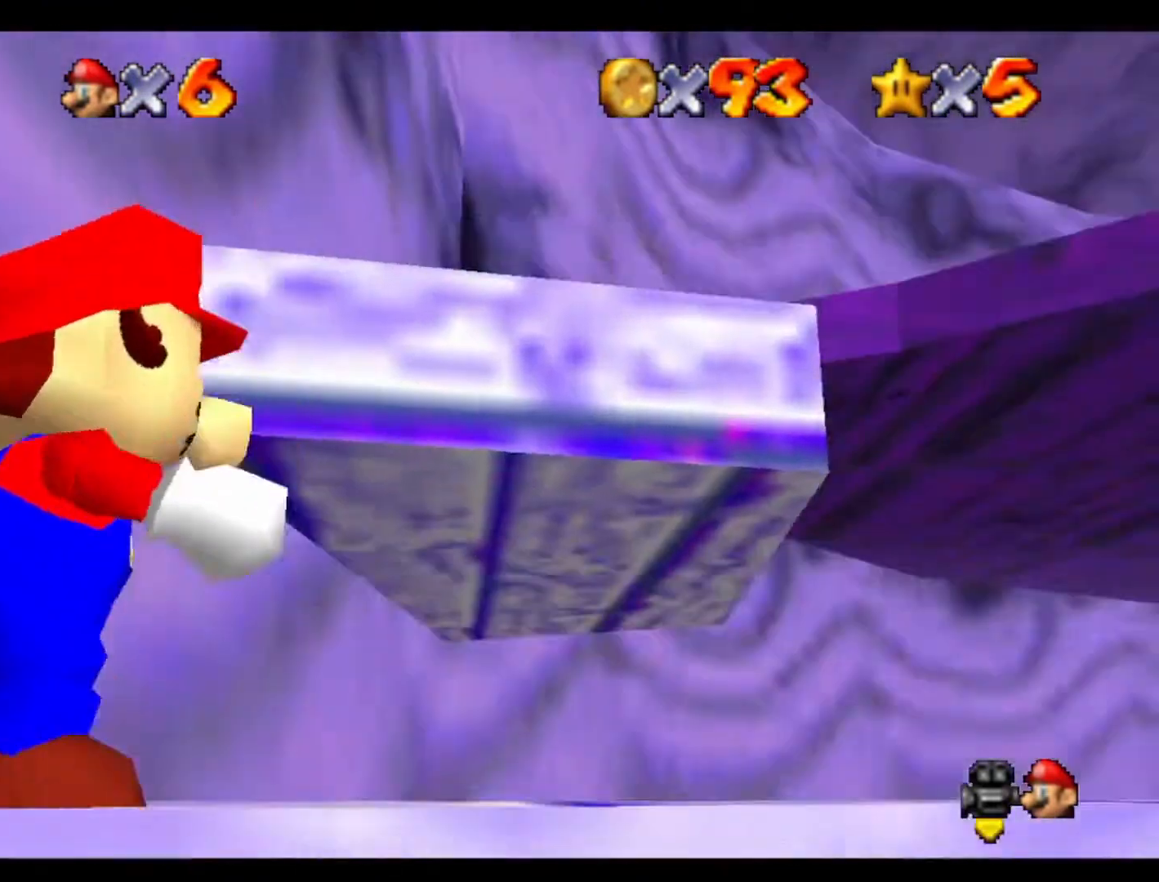
{"buttons": [], "left_stick": "center", "events": [[33, "C_DOWN", "up"]]}
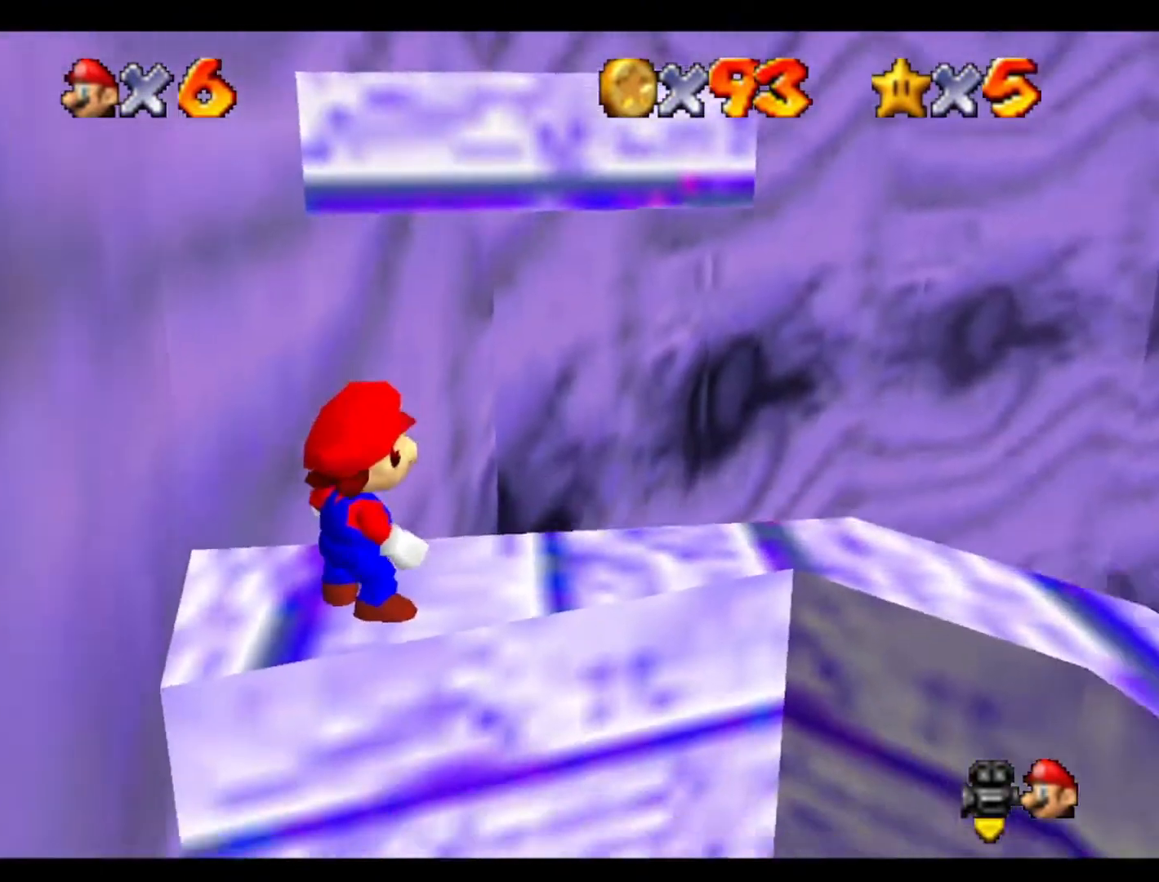
{"buttons": [], "left_stick": "center", "events": []}
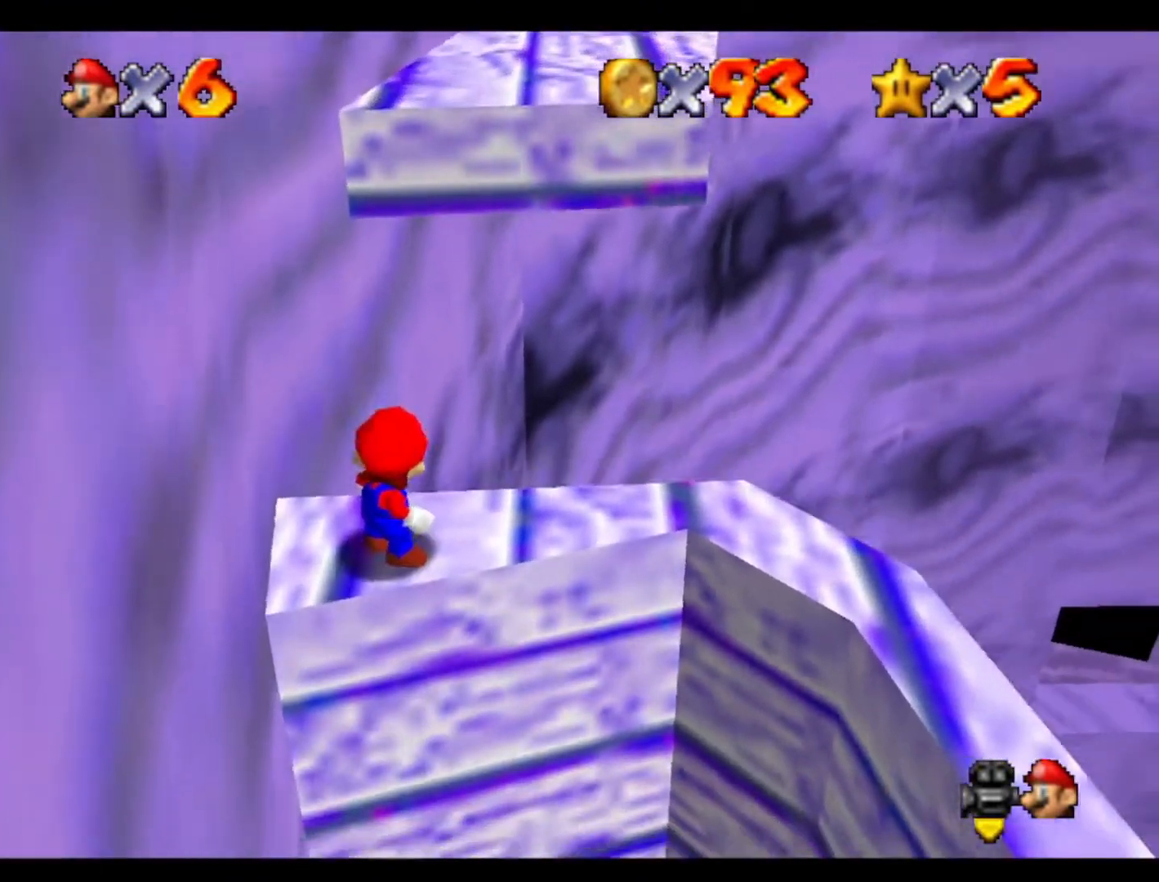
{"buttons": [], "left_stick": "center", "events": [[133, "left_stick", "left"], [367, "left_stick", "center"]]}
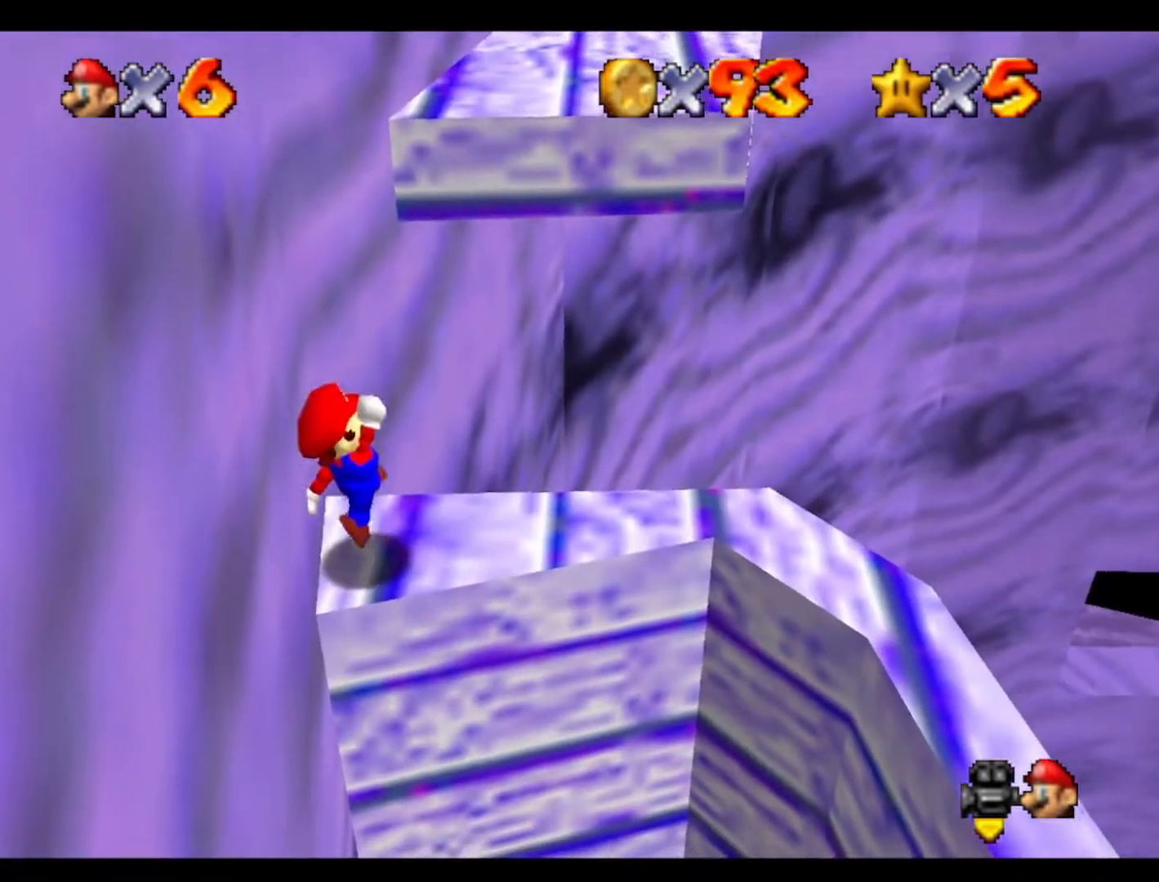
{"buttons": [], "left_stick": "up-right", "events": [[300, "left_stick", "up-right"]]}
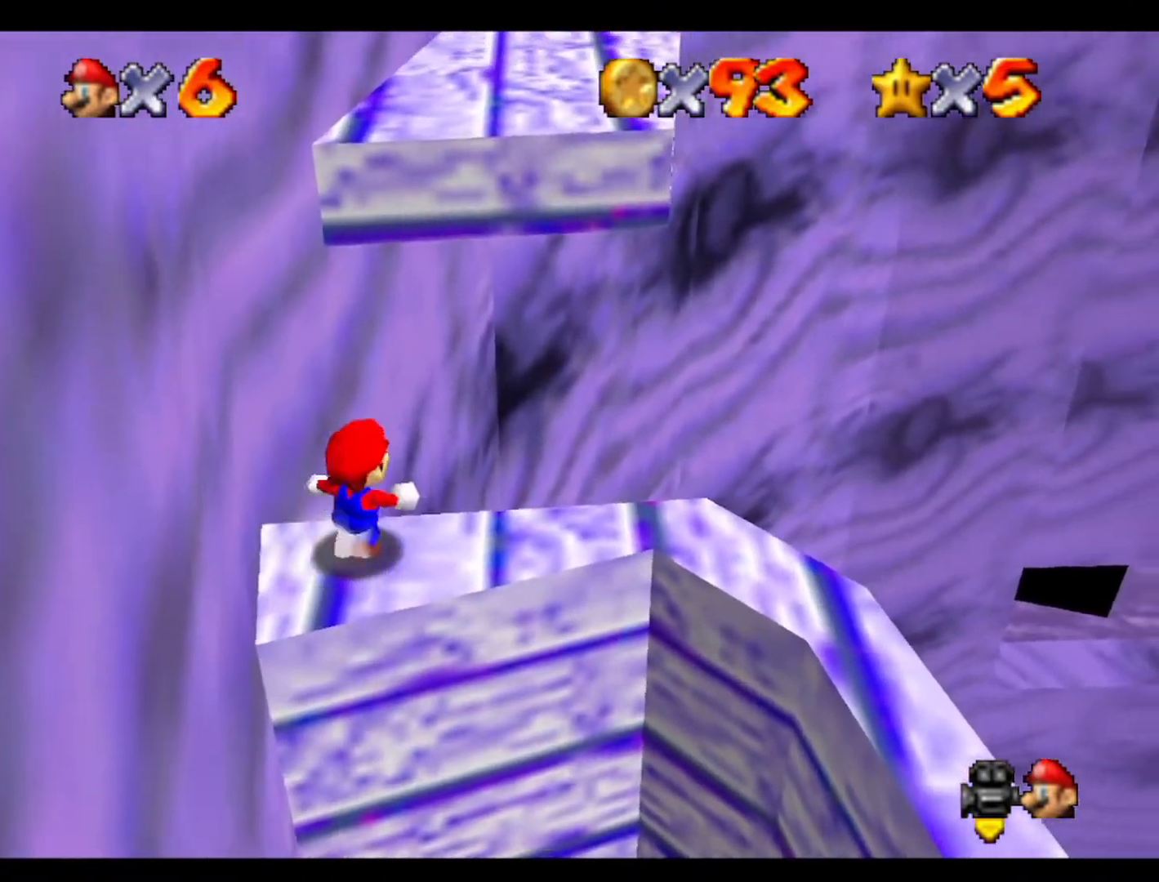
{"buttons": [], "left_stick": "up-right", "events": [[100, "left_stick", "down-right"], [200, "left_stick", "down-left"], [367, "left_stick", "up"], [467, "left_stick", "up-right"]]}
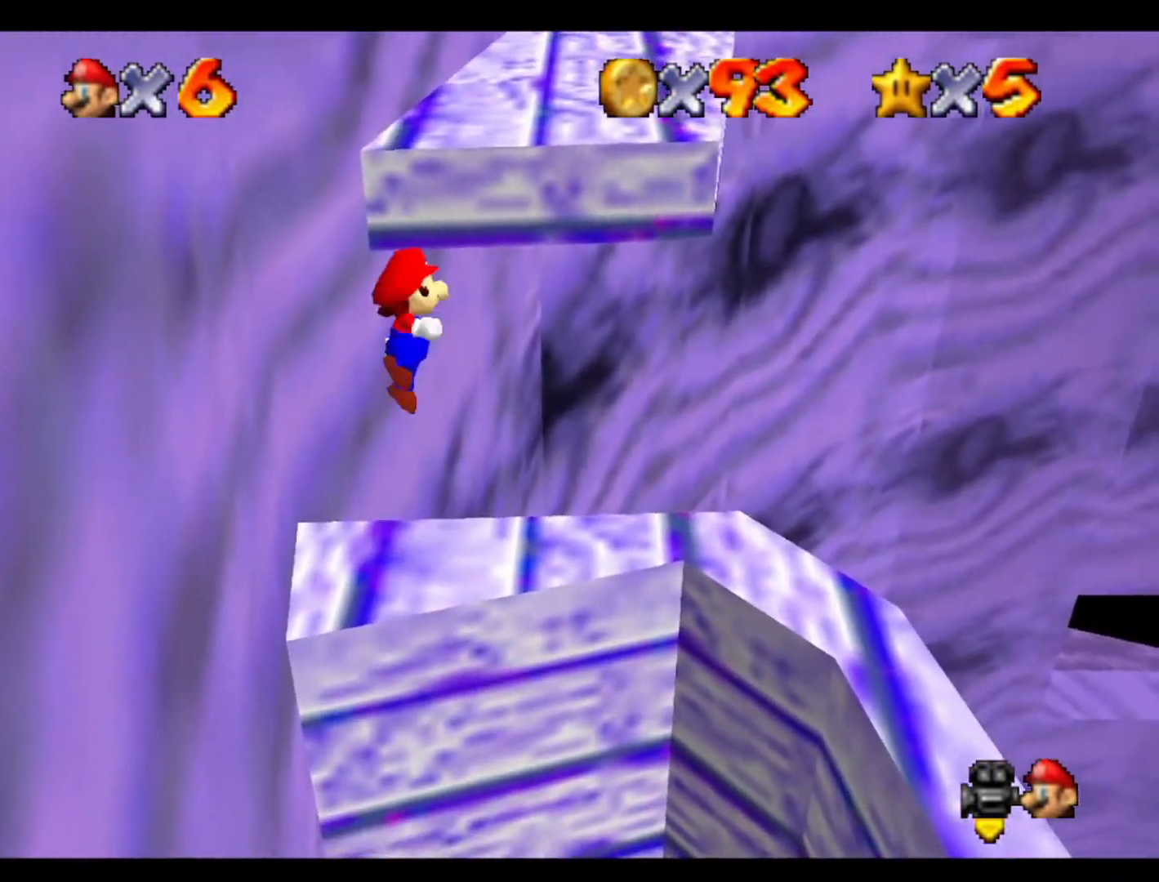
{"buttons": [], "left_stick": "up-right", "events": [[200, "left_stick", "up"], [300, "left_stick", "up-right"]]}
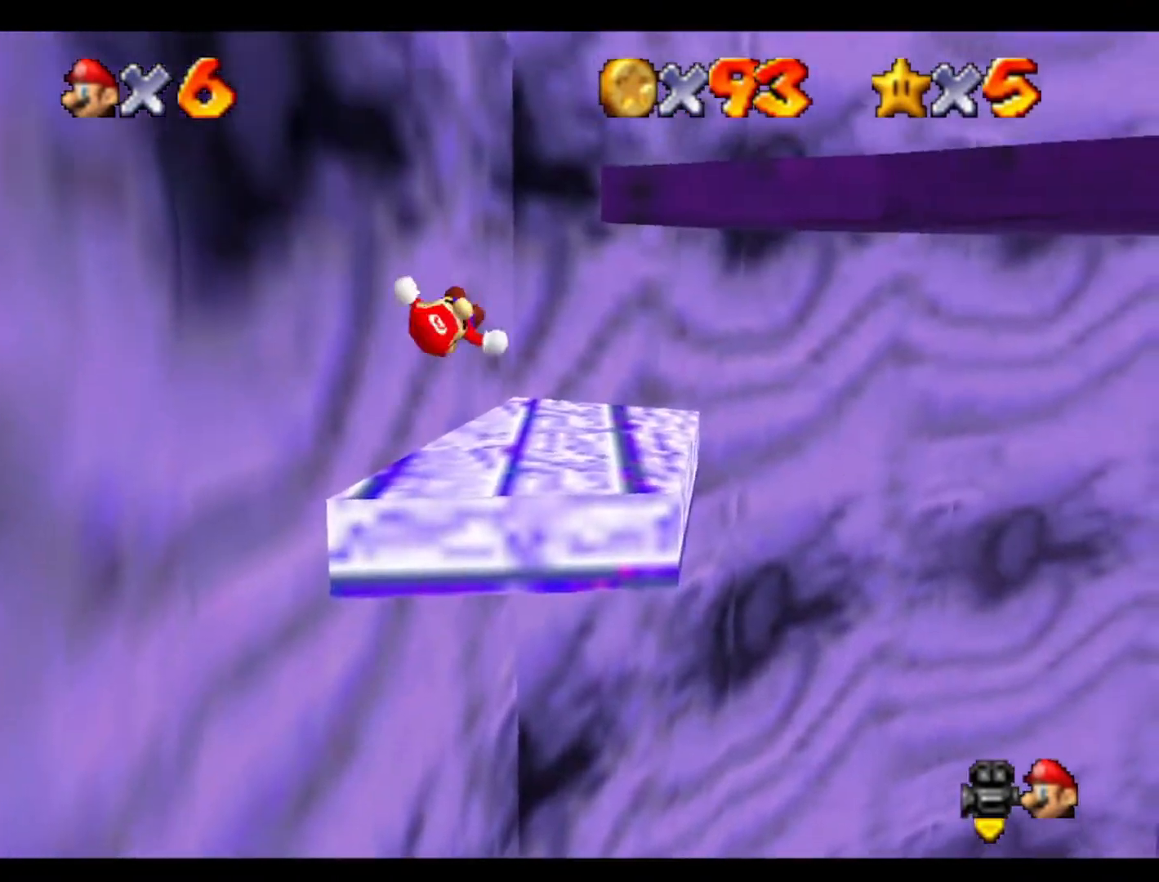
{"buttons": [], "left_stick": "right", "events": [[200, "left_stick", "center"], [500, "left_stick", "right"]]}
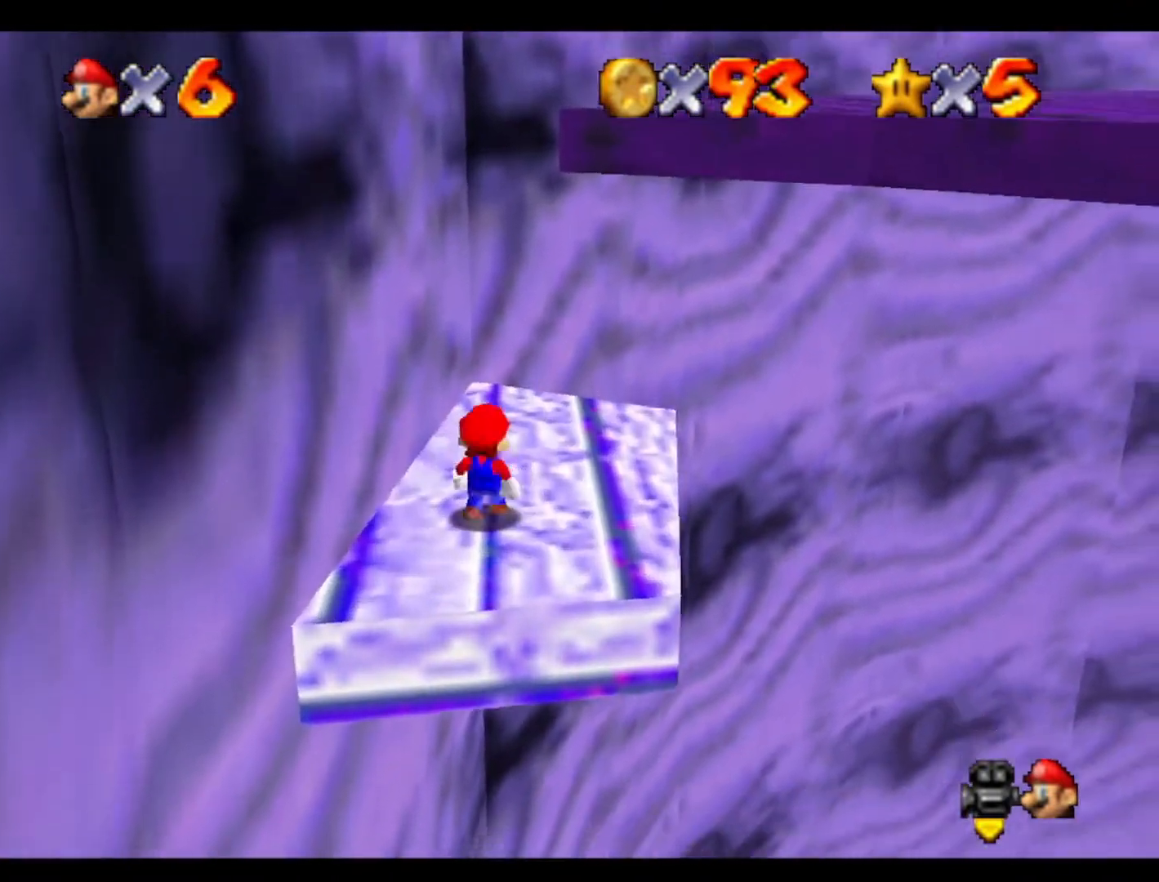
{"buttons": [], "left_stick": "down-left", "events": [[100, "left_stick", "center"], [333, "left_stick", "down-left"]]}
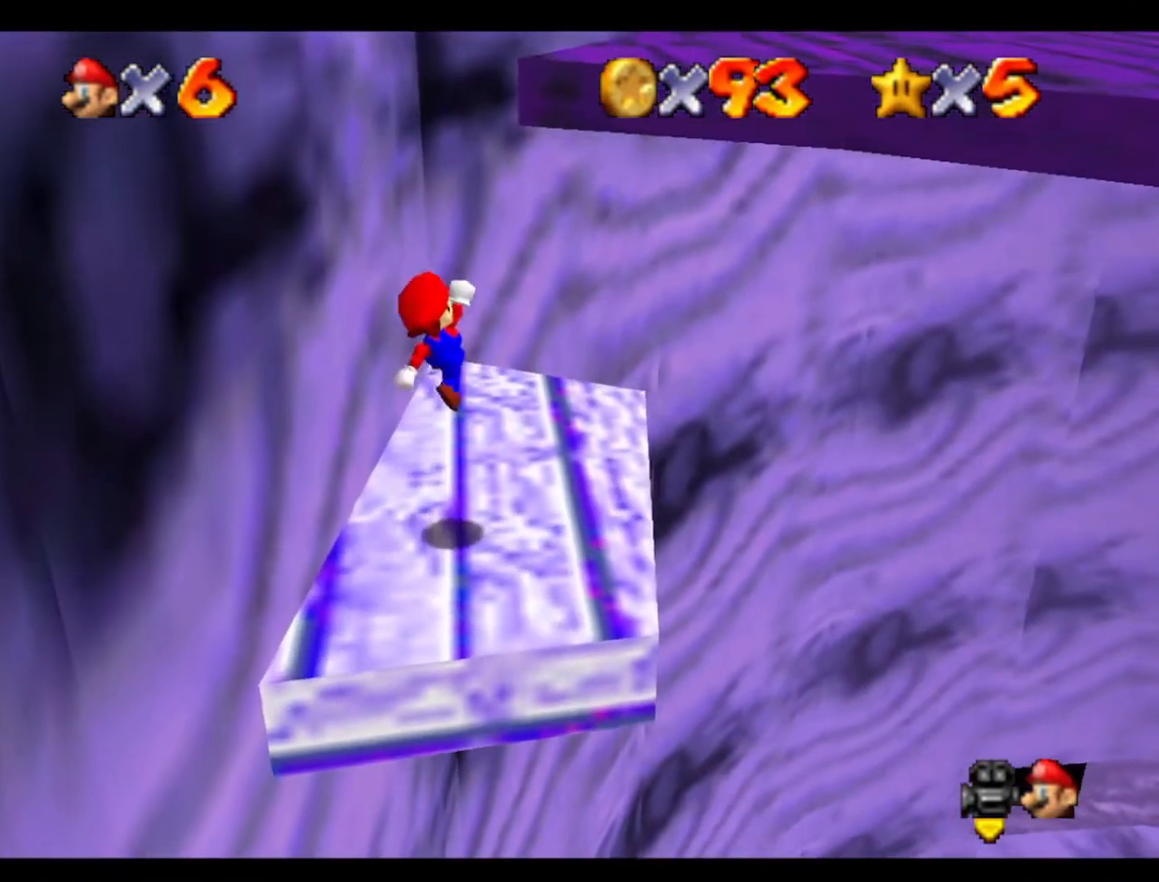
{"buttons": [], "left_stick": "up-right", "events": [[133, "left_stick", "center"], [467, "left_stick", "up-right"]]}
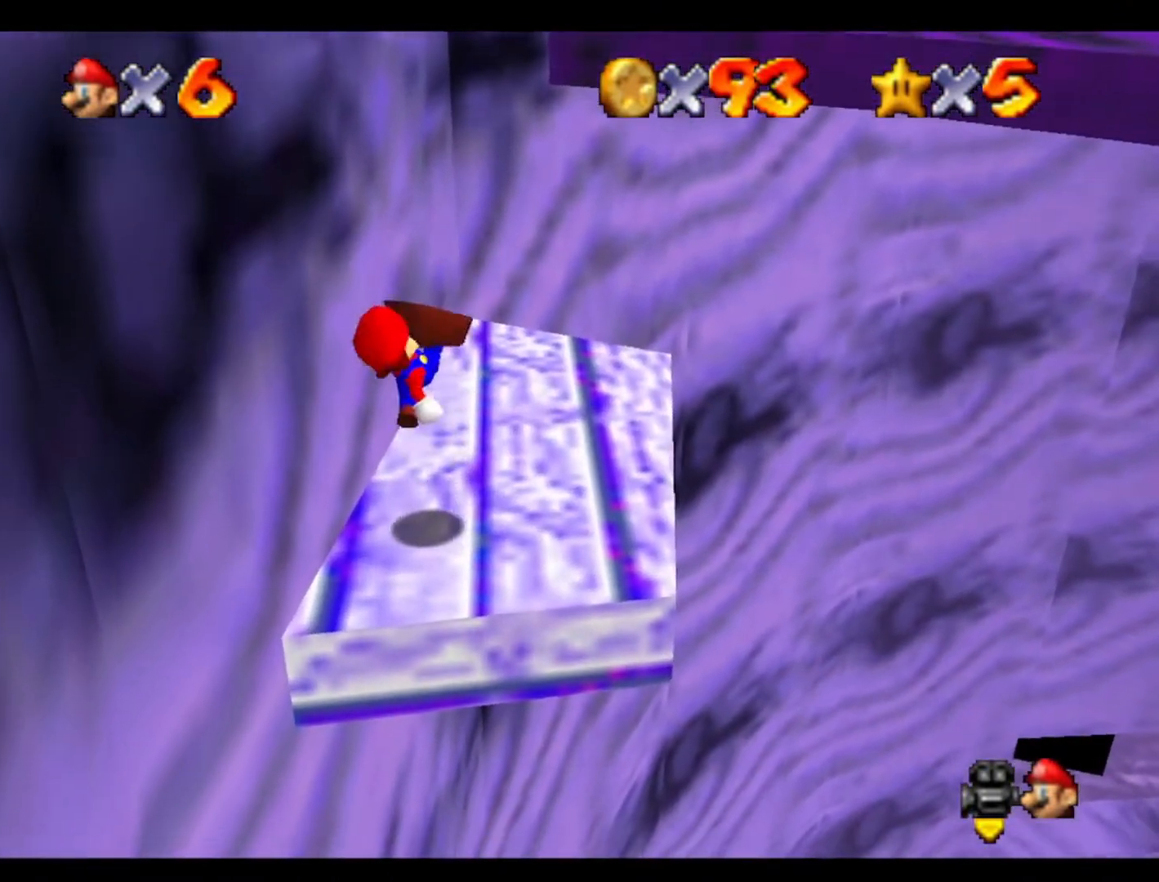
{"buttons": [], "left_stick": "up-right", "events": []}
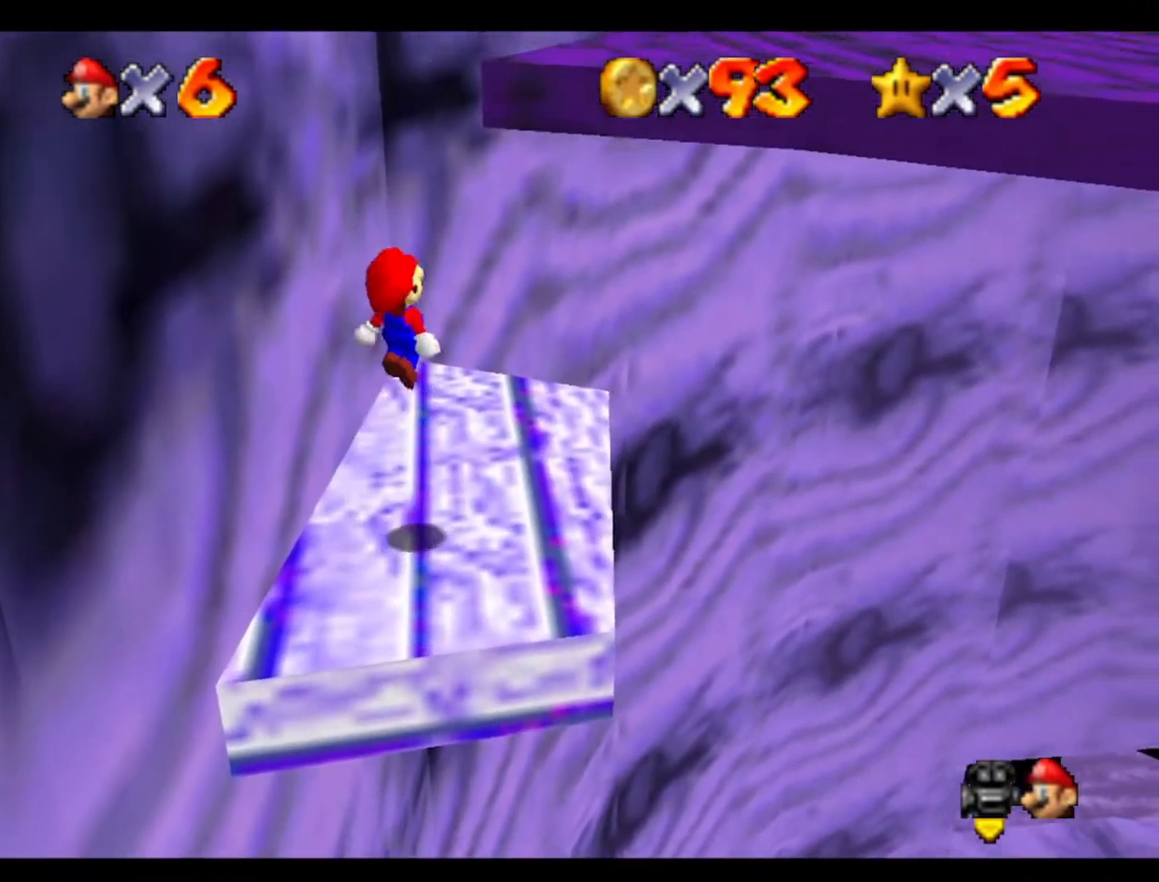
{"buttons": [], "left_stick": "up", "events": [[200, "C_LEFT", "down"], [233, "left_stick", "up"], [367, "C_LEFT", "up"]]}
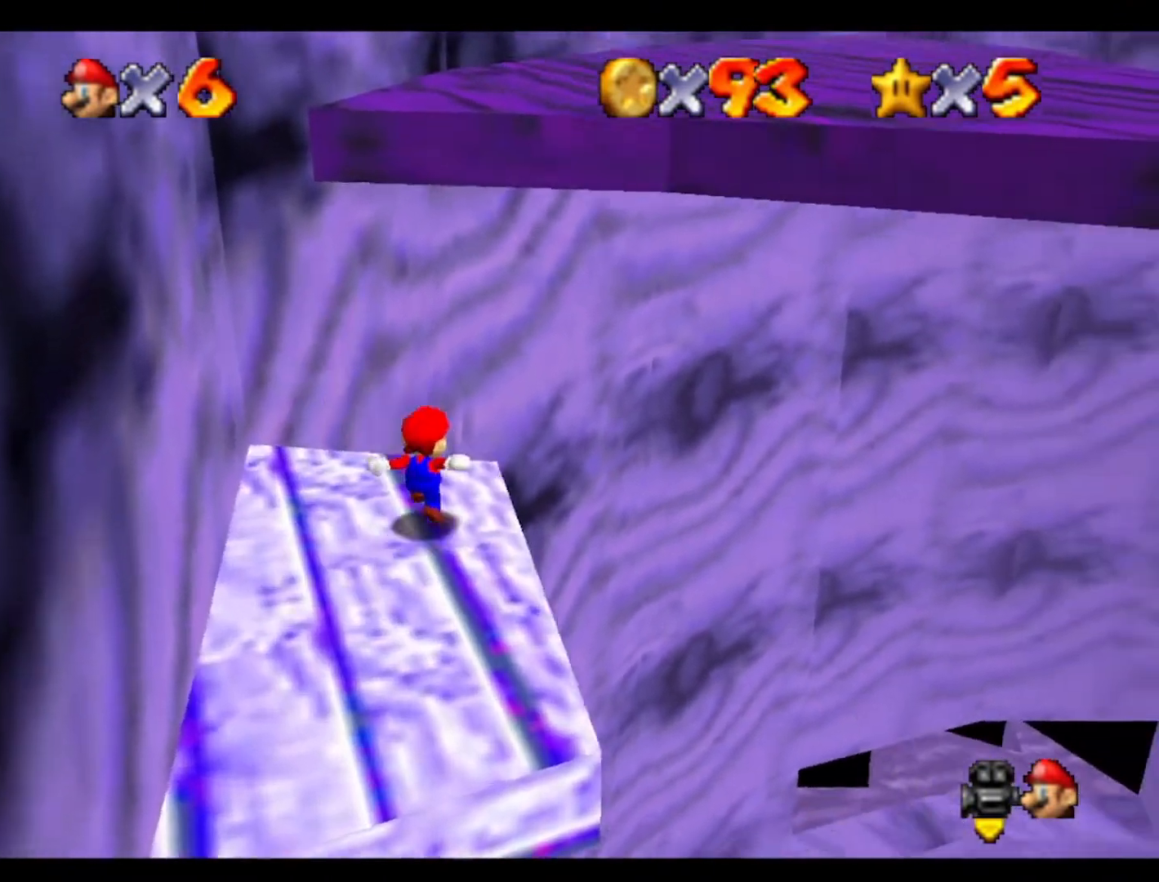
{"buttons": [], "left_stick": "up-right", "events": [[33, "left_stick", "up-right"]]}
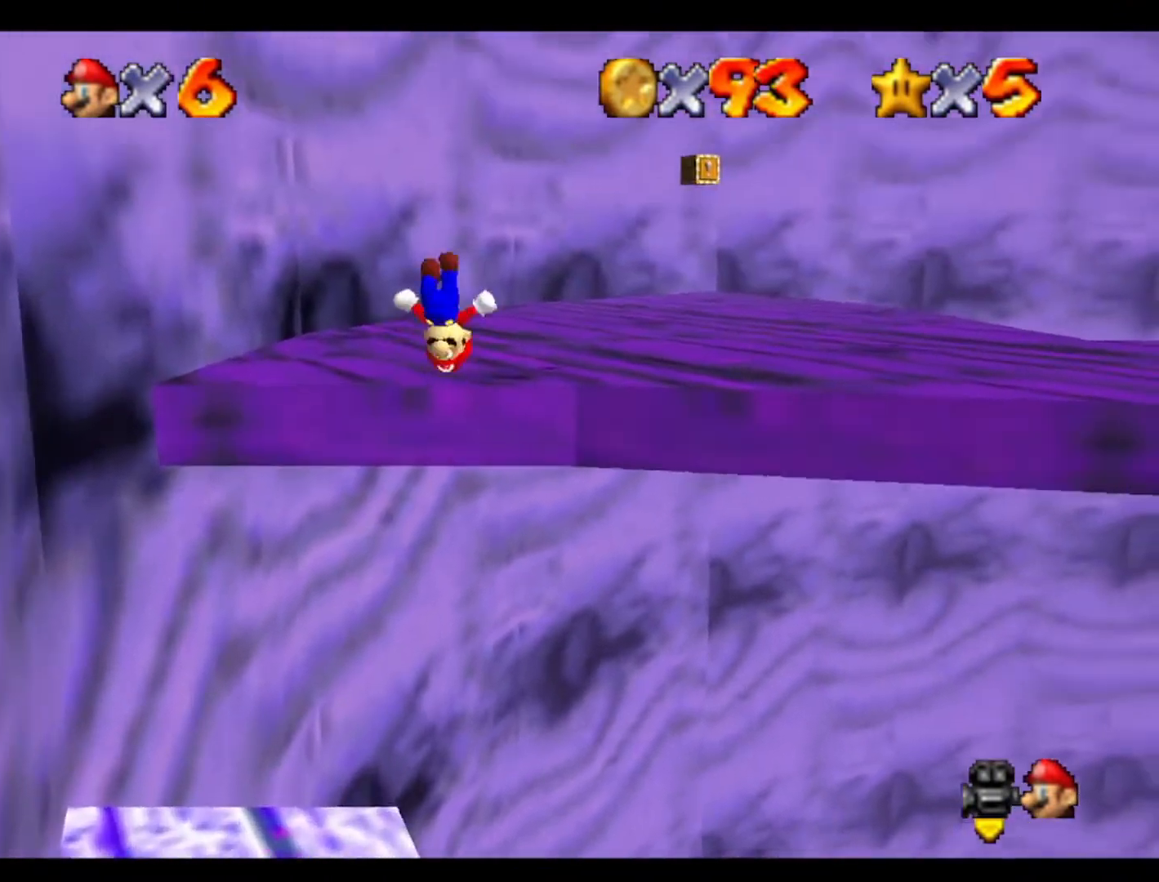
{"buttons": ["C_LEFT"], "left_stick": "up", "events": [[100, "left_stick", "up"], [200, "C_LEFT", "down"], [333, "C_LEFT", "up"], [433, "C_LEFT", "down"]]}
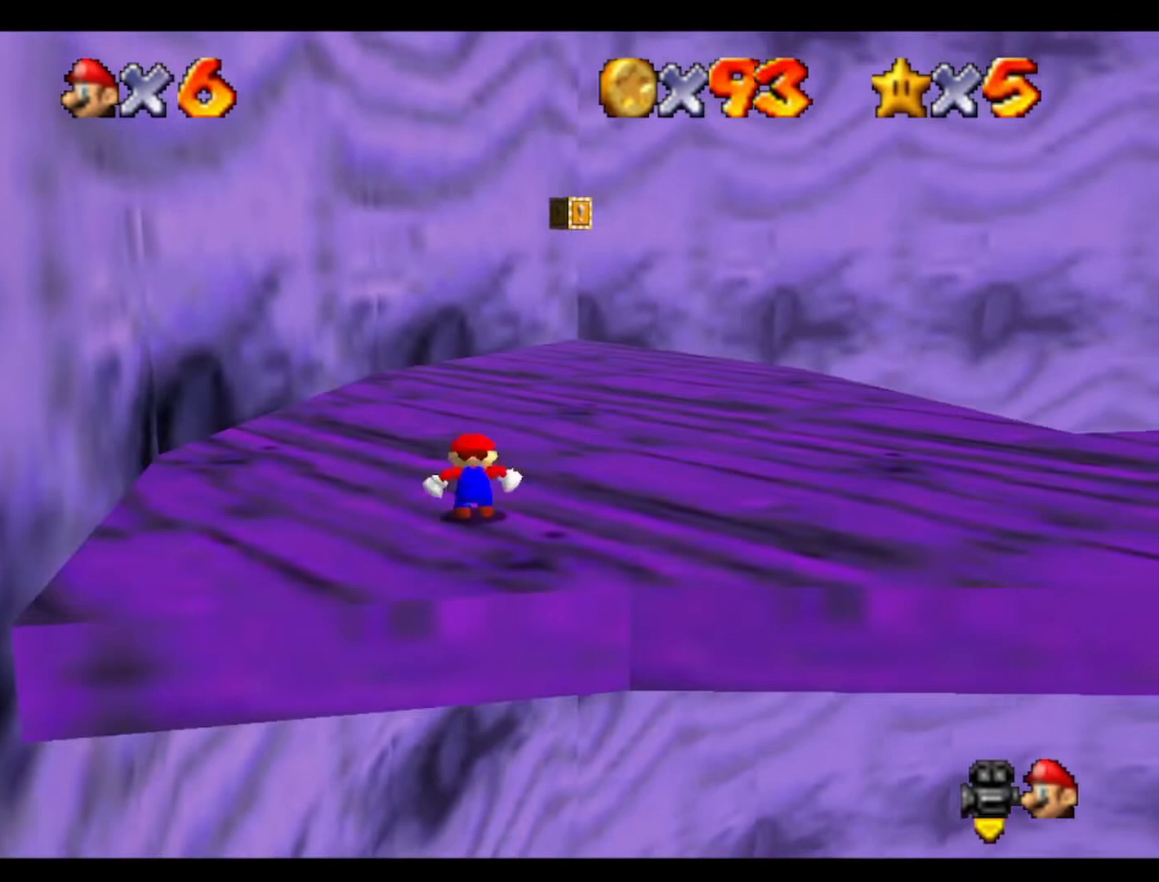
{"buttons": [], "left_stick": "up-right", "events": [[33, "left_stick", "up-right"], [67, "C_LEFT", "up"], [167, "C_LEFT", "down"], [233, "left_stick", "right"], [300, "C_LEFT", "up"], [500, "left_stick", "up-right"]]}
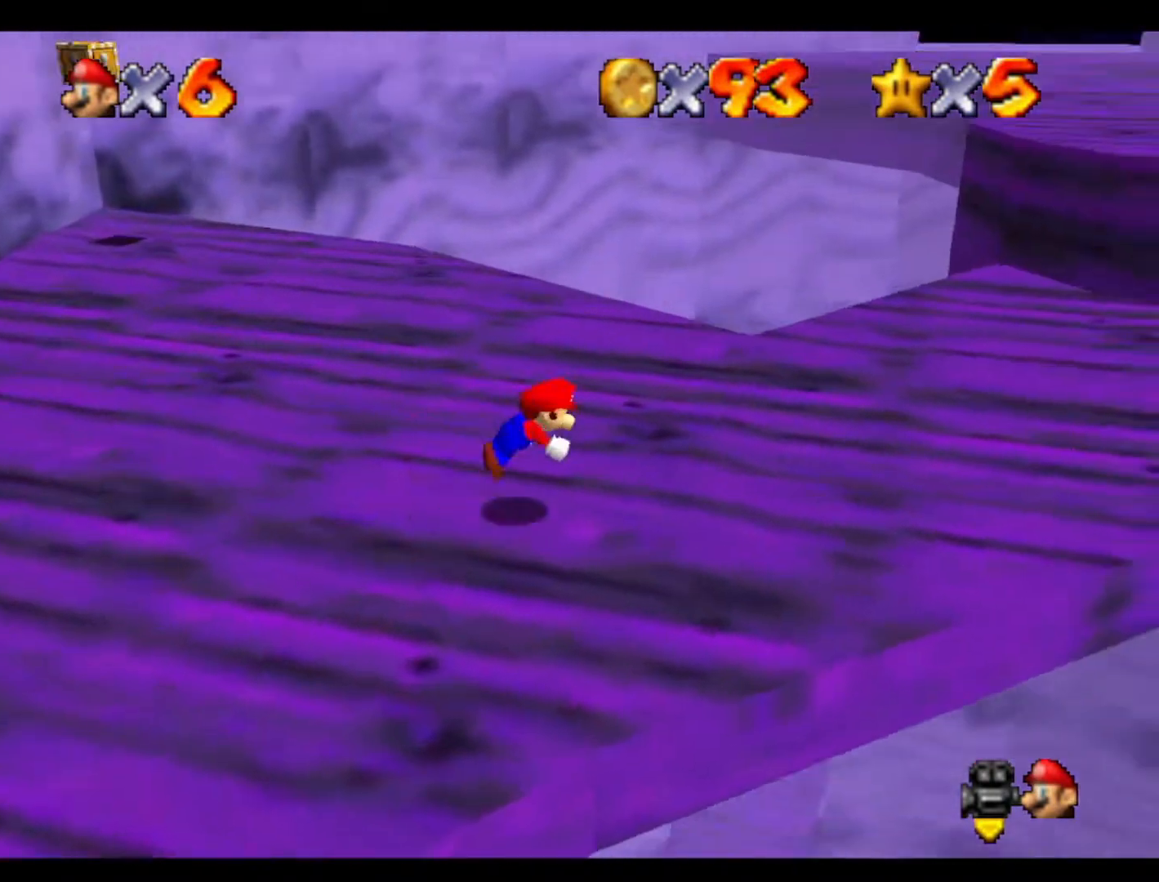
{"buttons": [], "left_stick": "left", "events": [[100, "C_LEFT", "down"], [233, "C_LEFT", "up"], [233, "left_stick", "up"], [400, "left_stick", "left"]]}
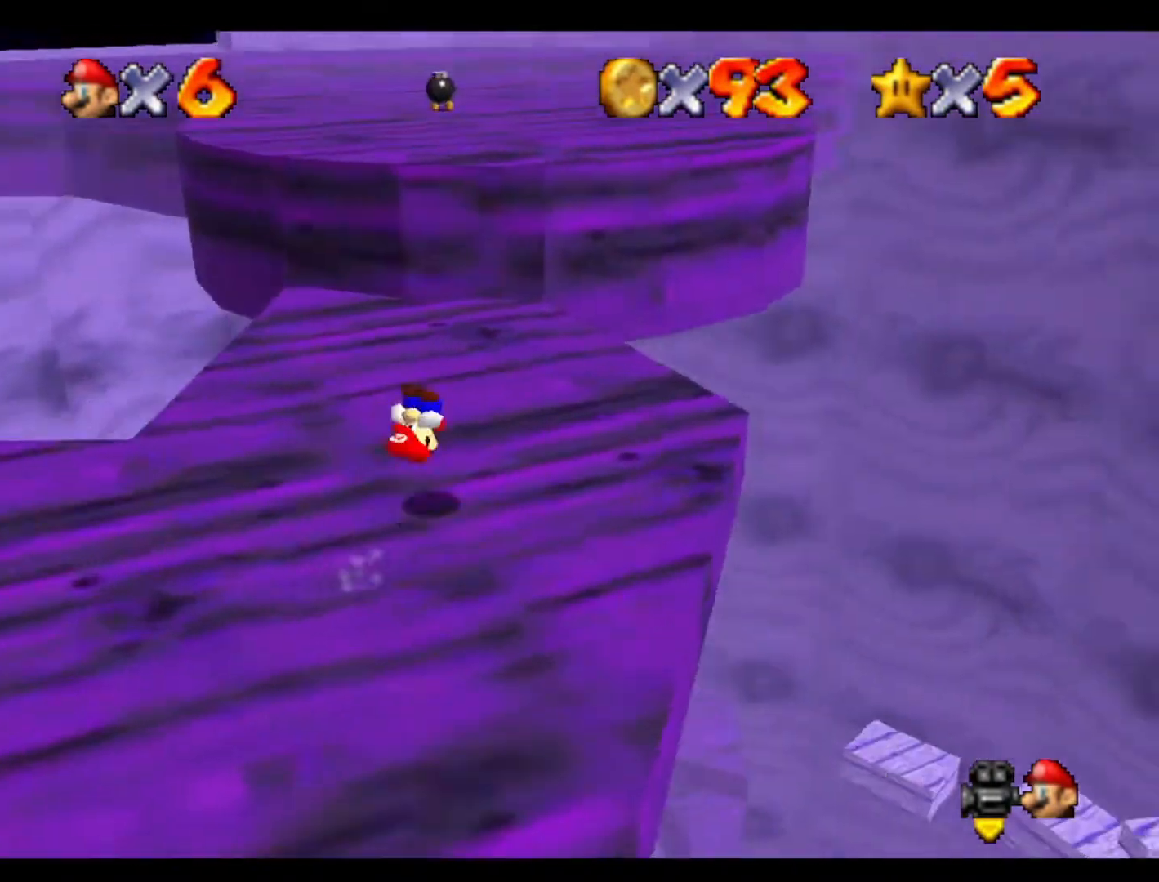
{"buttons": [], "left_stick": "up-left", "events": [[233, "left_stick", "up-left"]]}
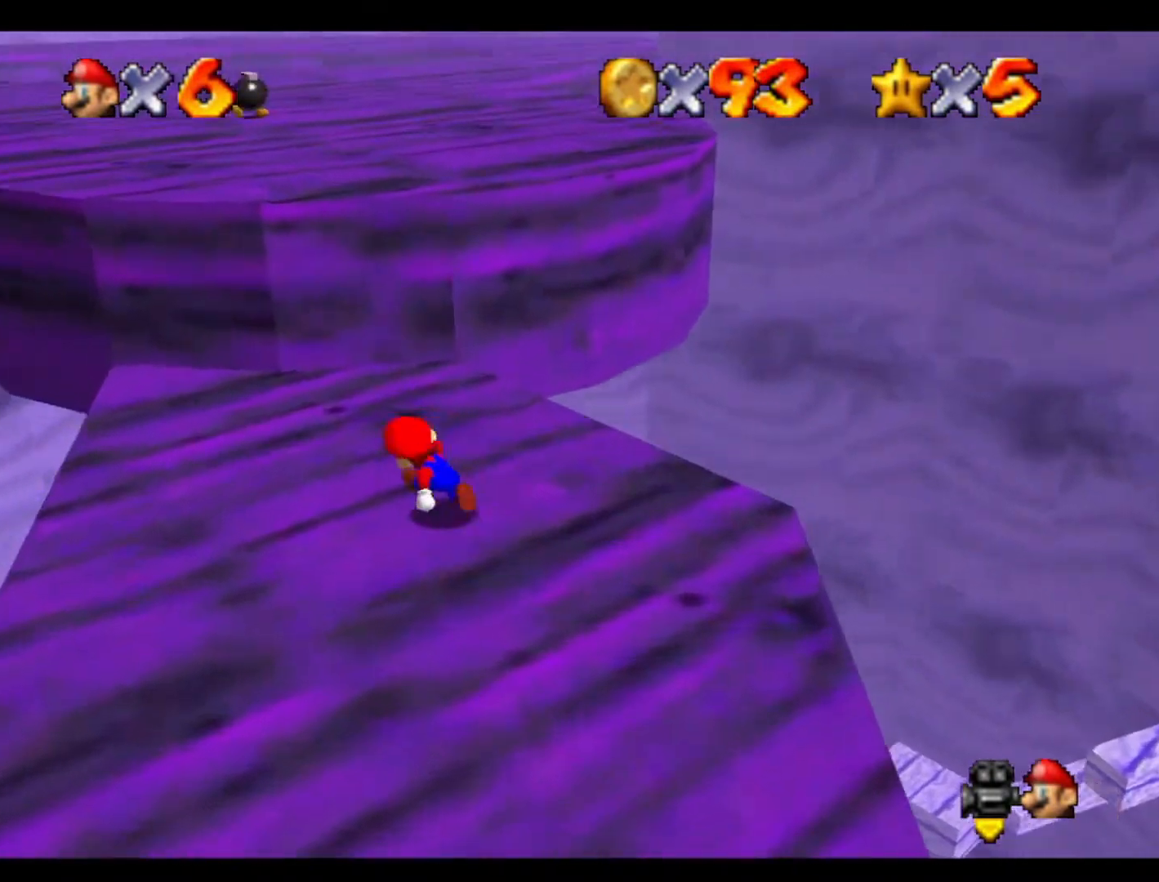
{"buttons": [], "left_stick": "up", "events": [[200, "left_stick", "up"]]}
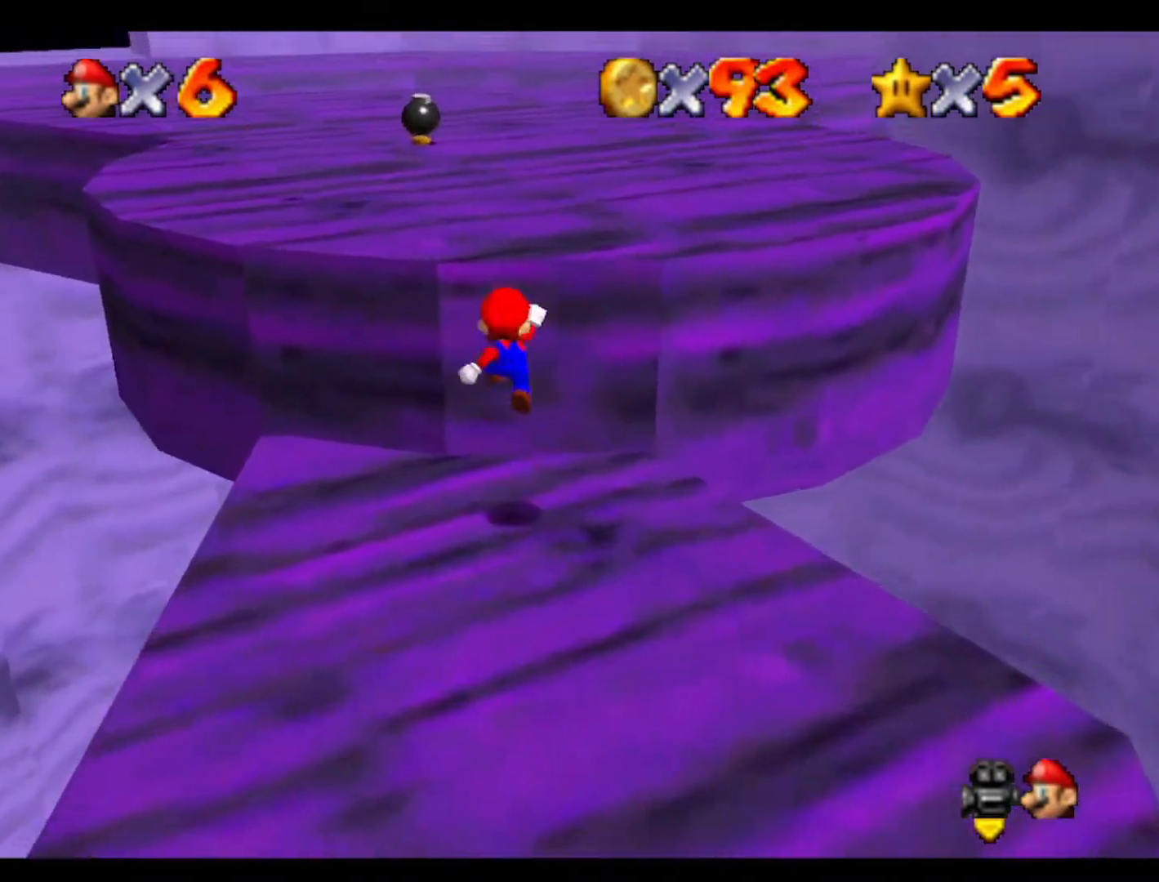
{"buttons": [], "left_stick": "up-left", "events": [[433, "left_stick", "up-left"]]}
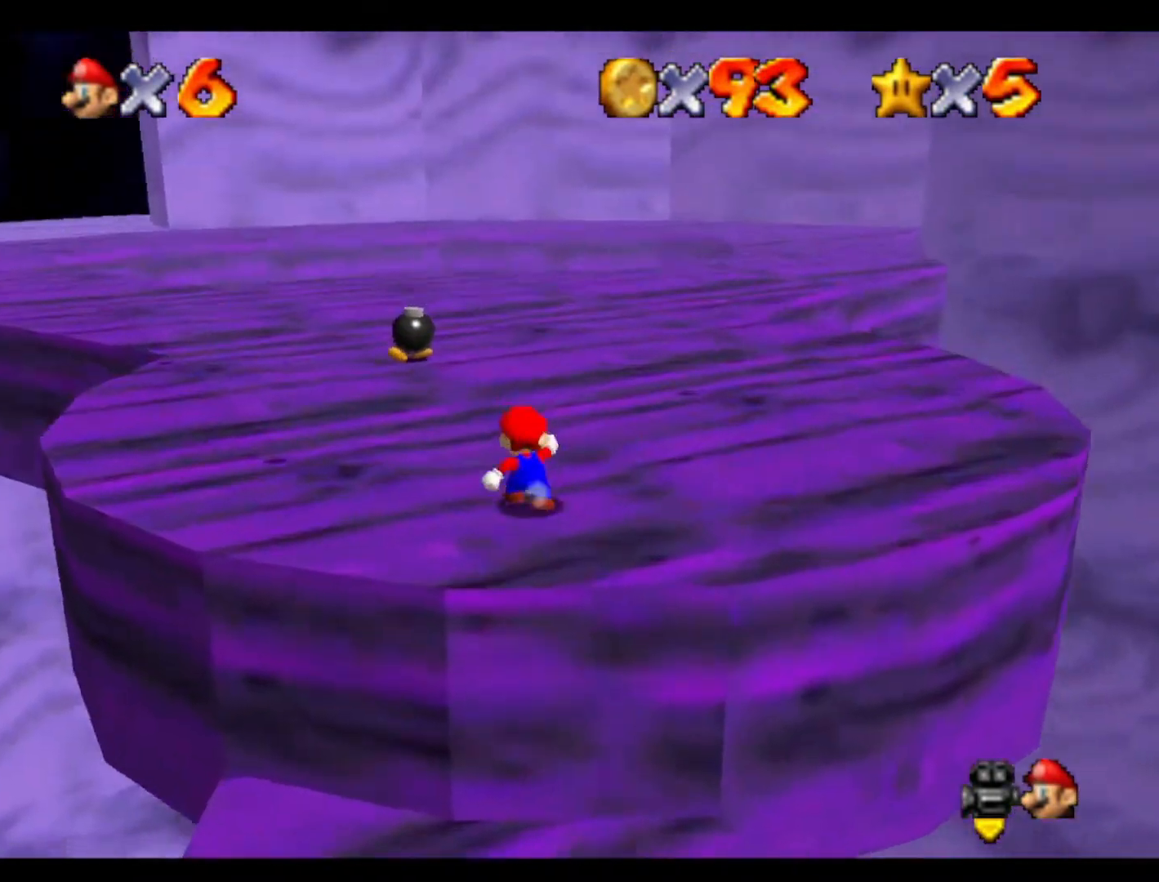
{"buttons": [], "left_stick": "up", "events": [[400, "left_stick", "up"]]}
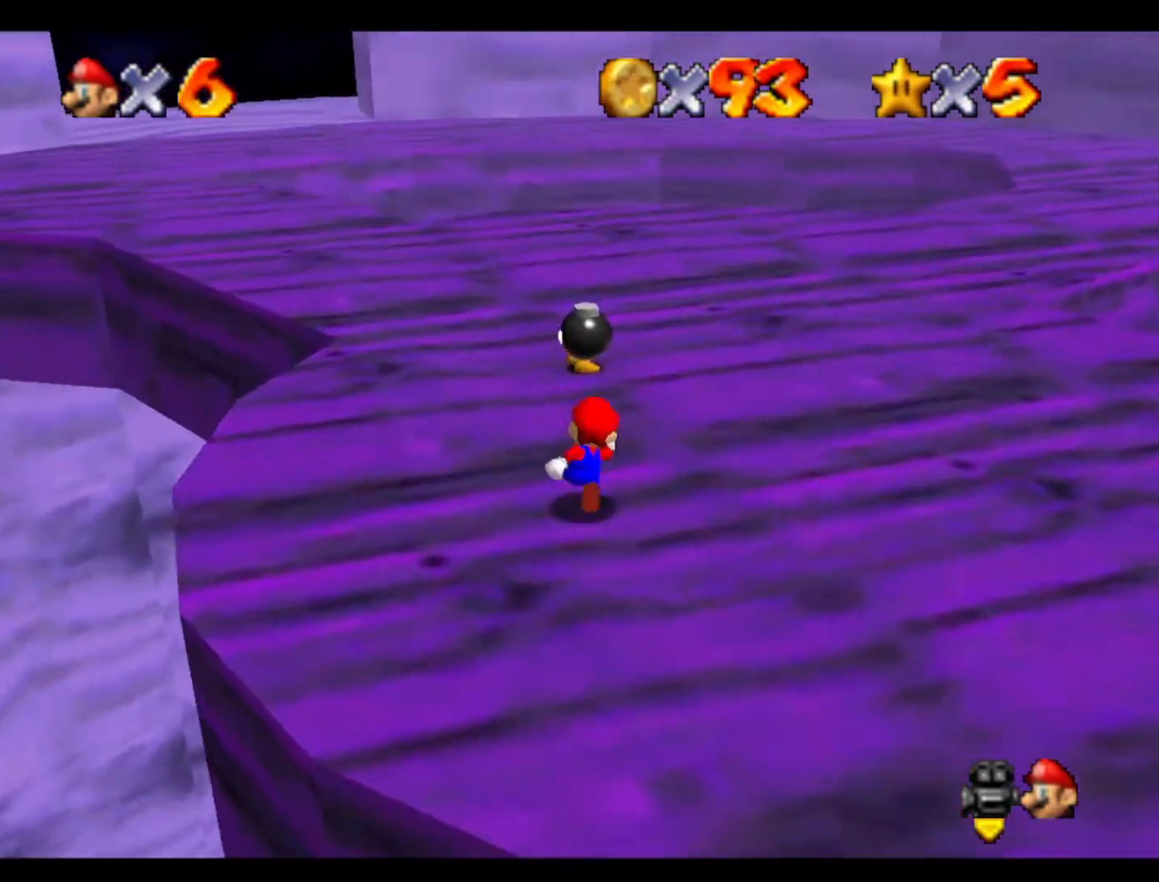
{"buttons": [], "left_stick": "center", "events": [[500, "left_stick", "center"]]}
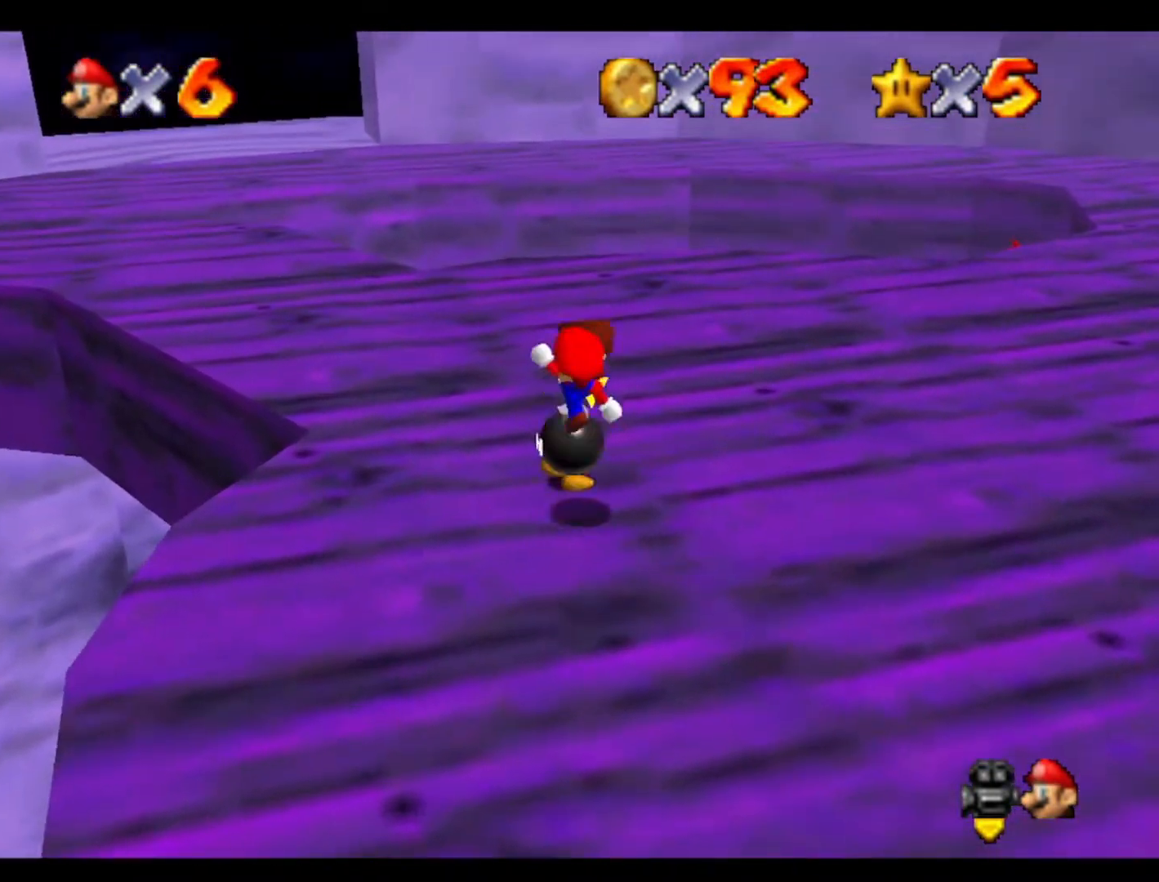
{"buttons": ["C_LEFT"], "left_stick": "center", "events": [[400, "C_LEFT", "down"]]}
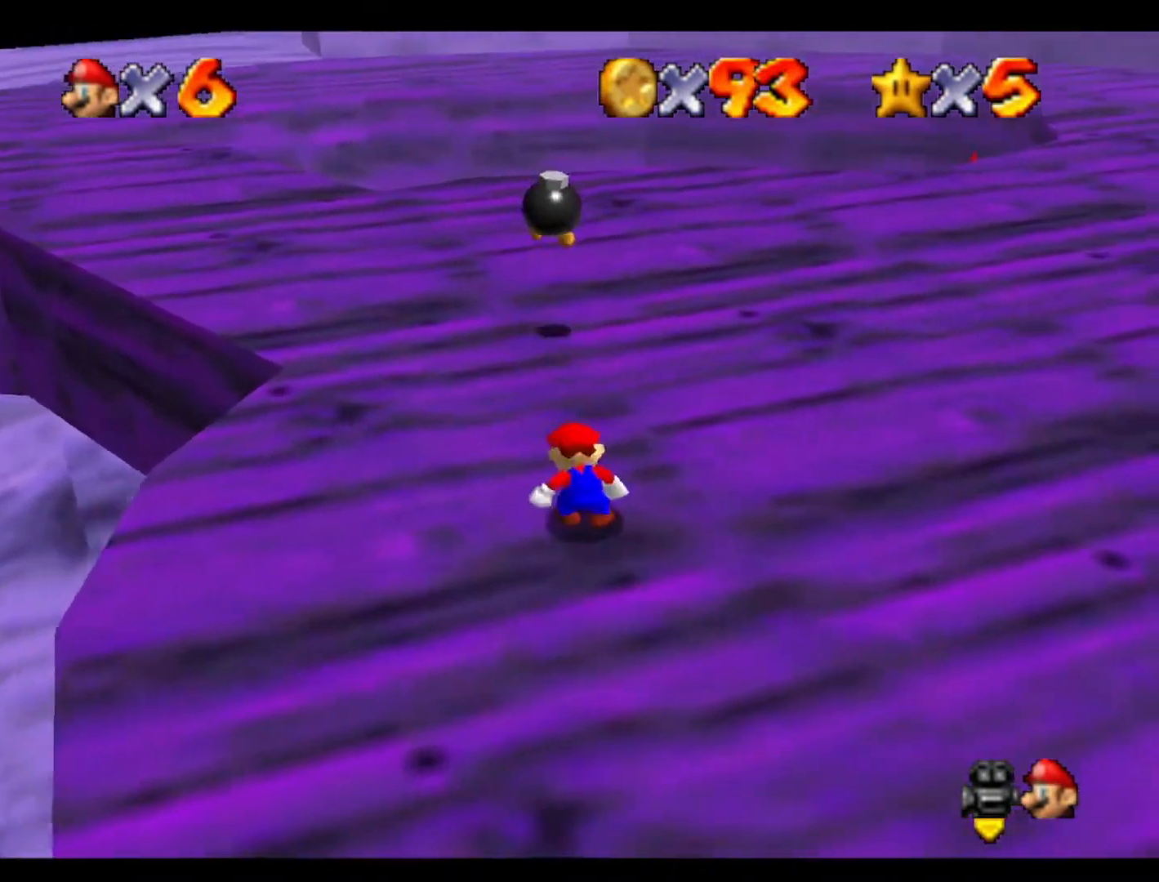
{"buttons": [], "left_stick": "up", "events": [[33, "C_LEFT", "up"], [133, "left_stick", "up"]]}